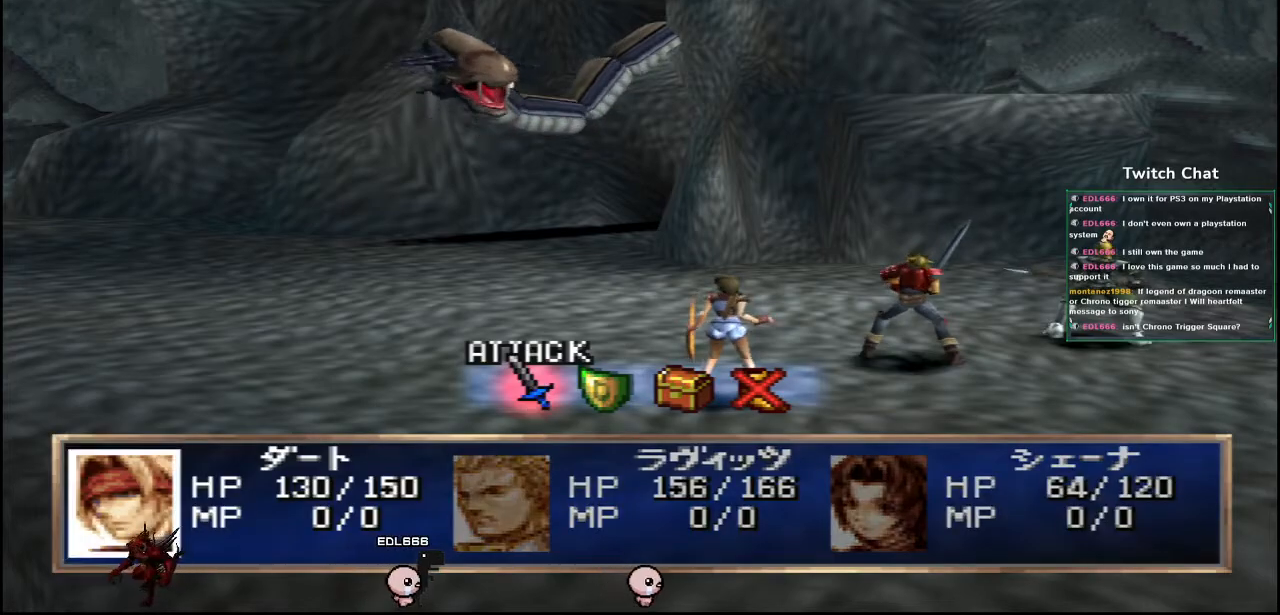
Gameplay with a controller (PlayStation layout); each line is a JSON object with the inputs held at the frame after it. "events" lists button and stick changes between this image and that frame as [ms after this image, input, new state], when the widget could be followed in between.
{"buttons": [], "left_stick": "center", "right_stick": "center", "events": [[17, "DPAD_RIGHT", "down"], [50, "DPAD_RIGHT", "up"]]}
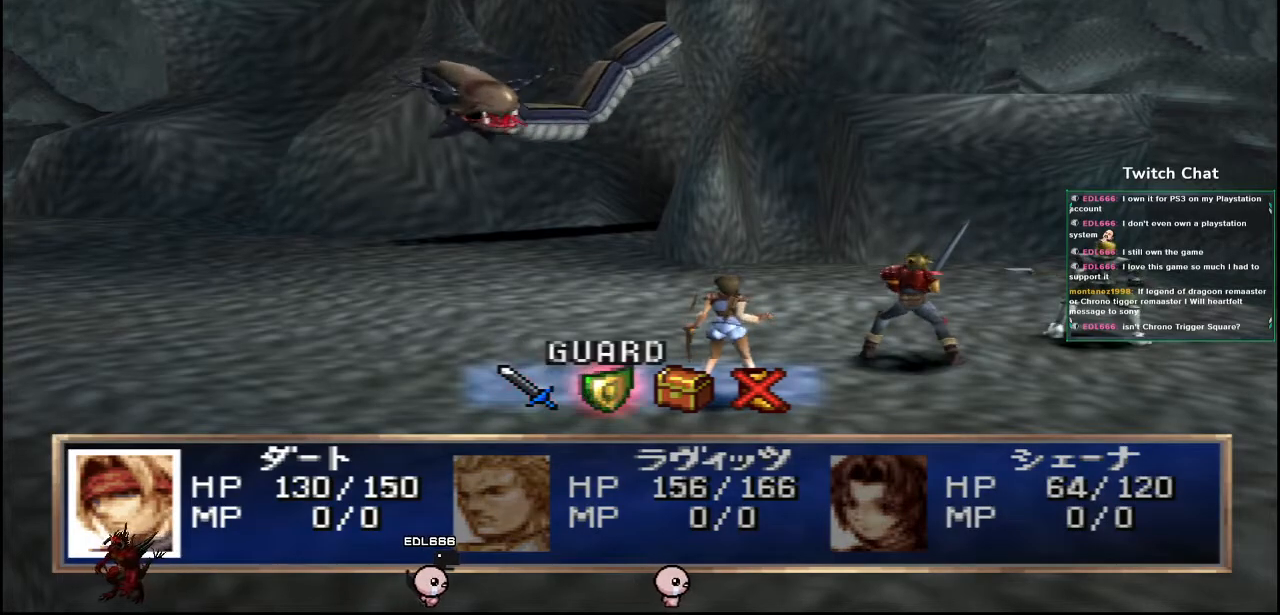
{"buttons": [], "left_stick": "center", "right_stick": "center", "events": []}
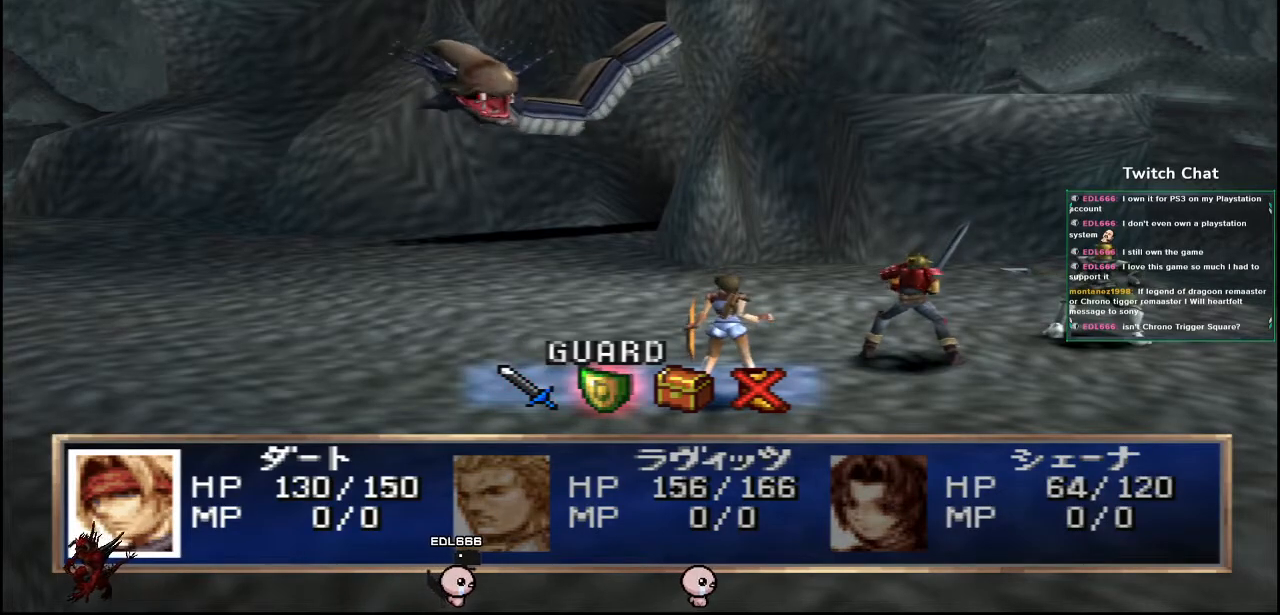
{"buttons": ["CIRCLE"], "left_stick": "center", "right_stick": "center", "events": [[17, "CIRCLE", "down"]]}
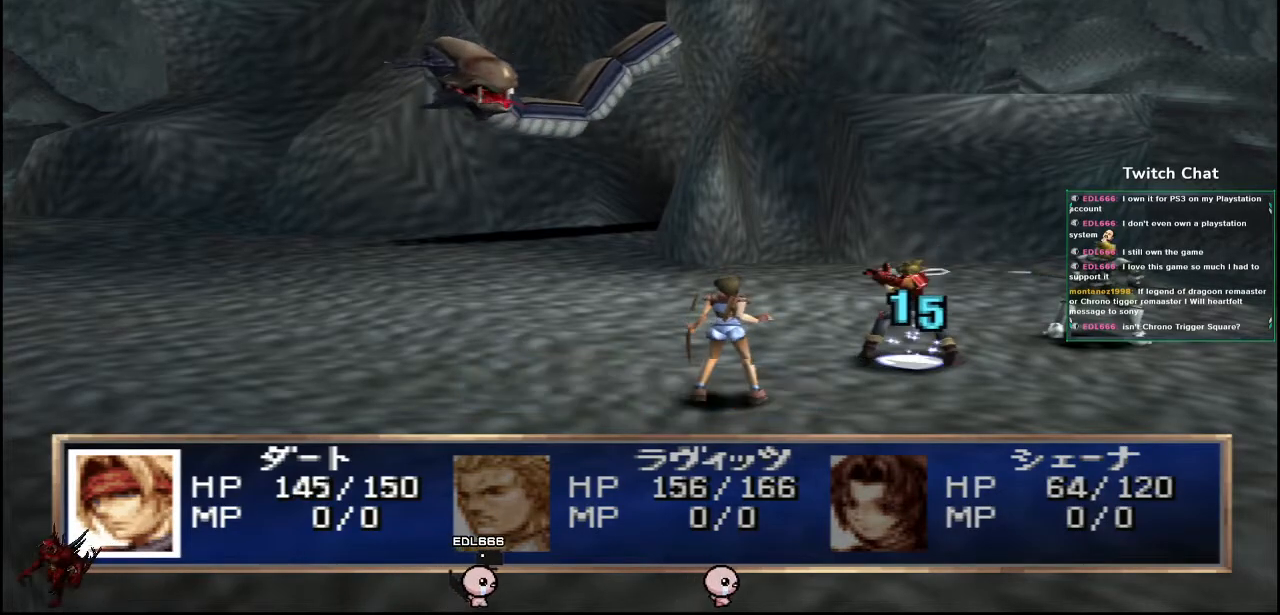
{"buttons": [], "left_stick": "center", "right_stick": "center", "events": [[233, "CIRCLE", "up"]]}
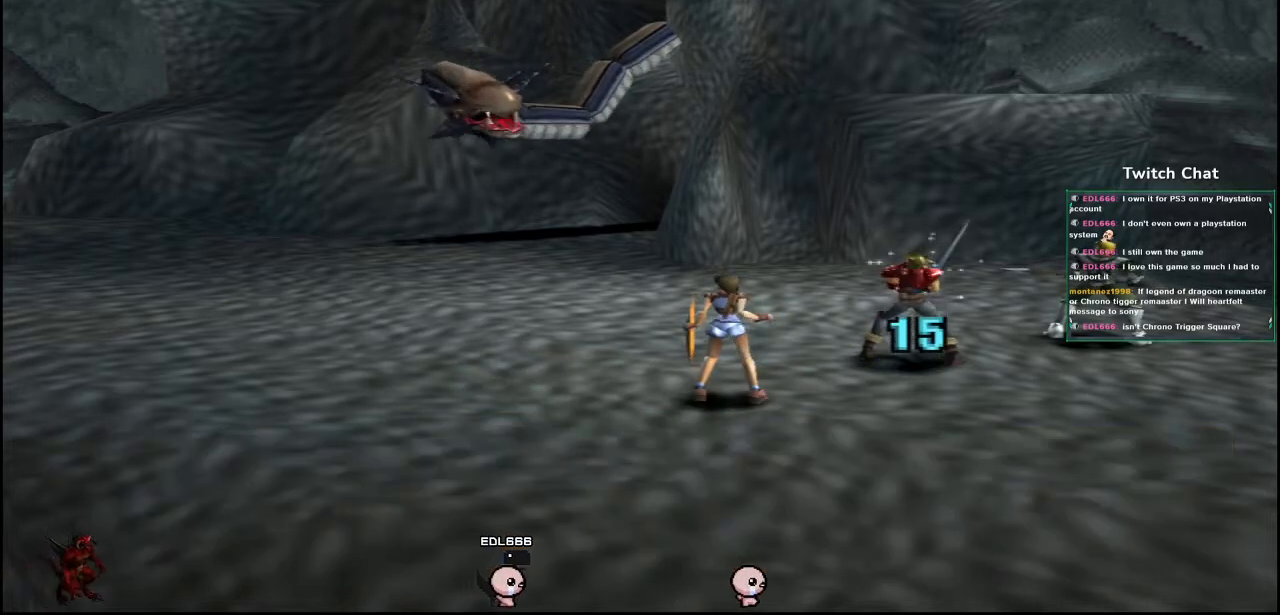
{"buttons": [], "left_stick": "center", "right_stick": "center", "events": []}
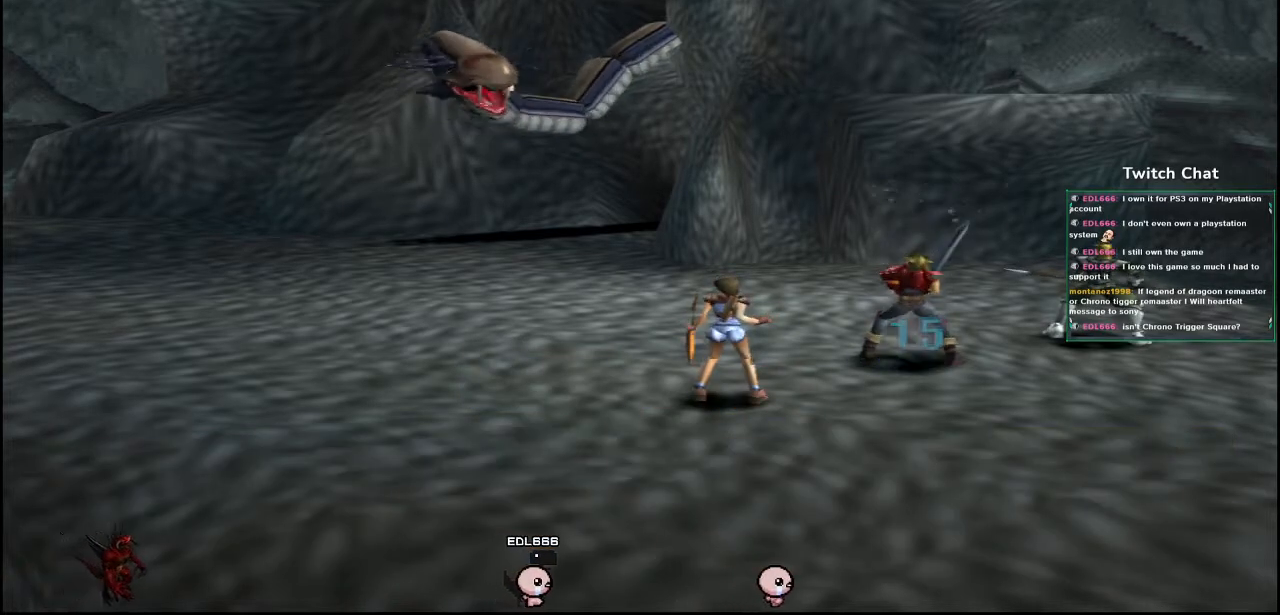
{"buttons": [], "left_stick": "center", "right_stick": "center", "events": []}
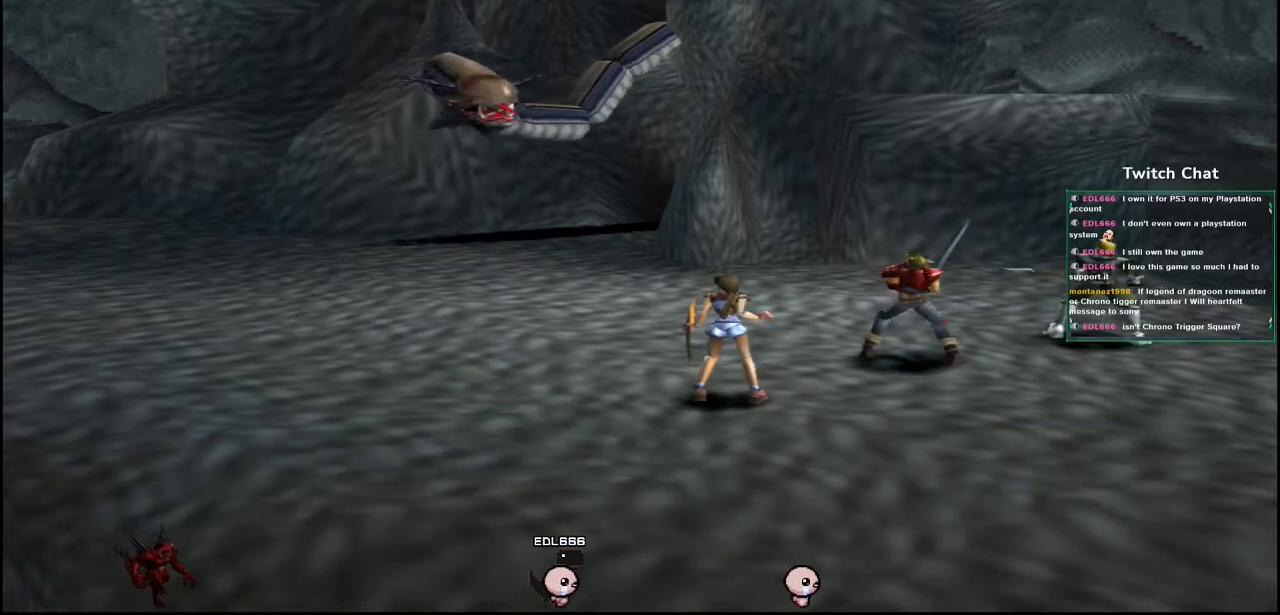
{"buttons": [], "left_stick": "center", "right_stick": "center", "events": []}
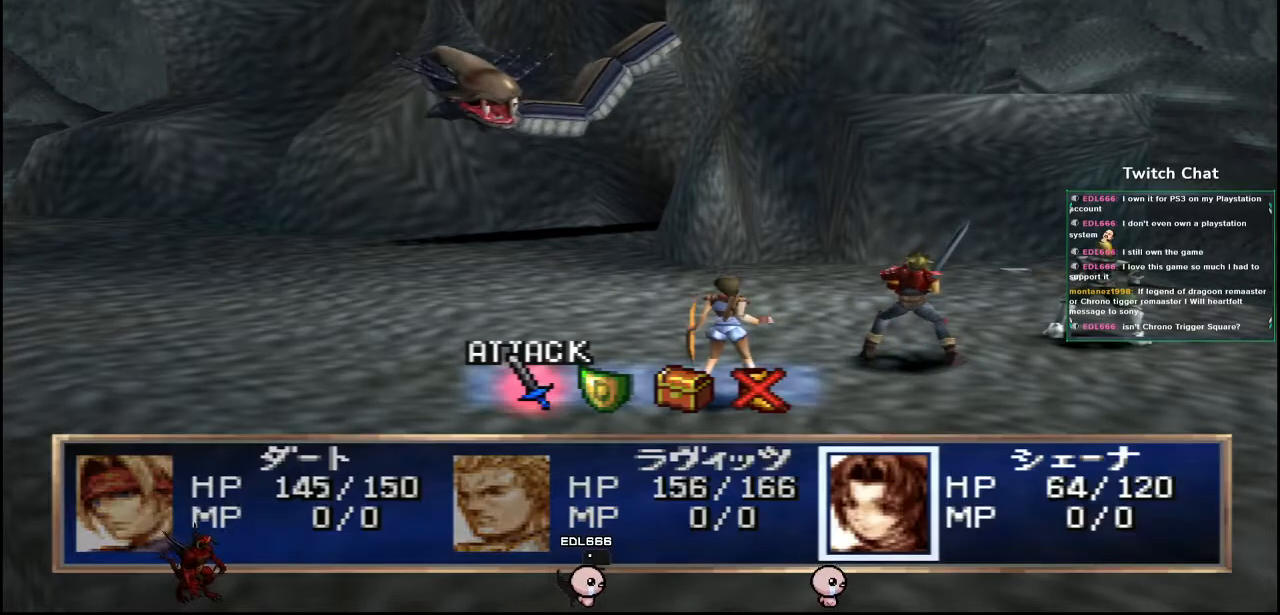
{"buttons": ["CIRCLE"], "left_stick": "center", "right_stick": "center", "events": [[67, "DPAD_RIGHT", "down"], [150, "DPAD_RIGHT", "up"], [483, "CIRCLE", "down"]]}
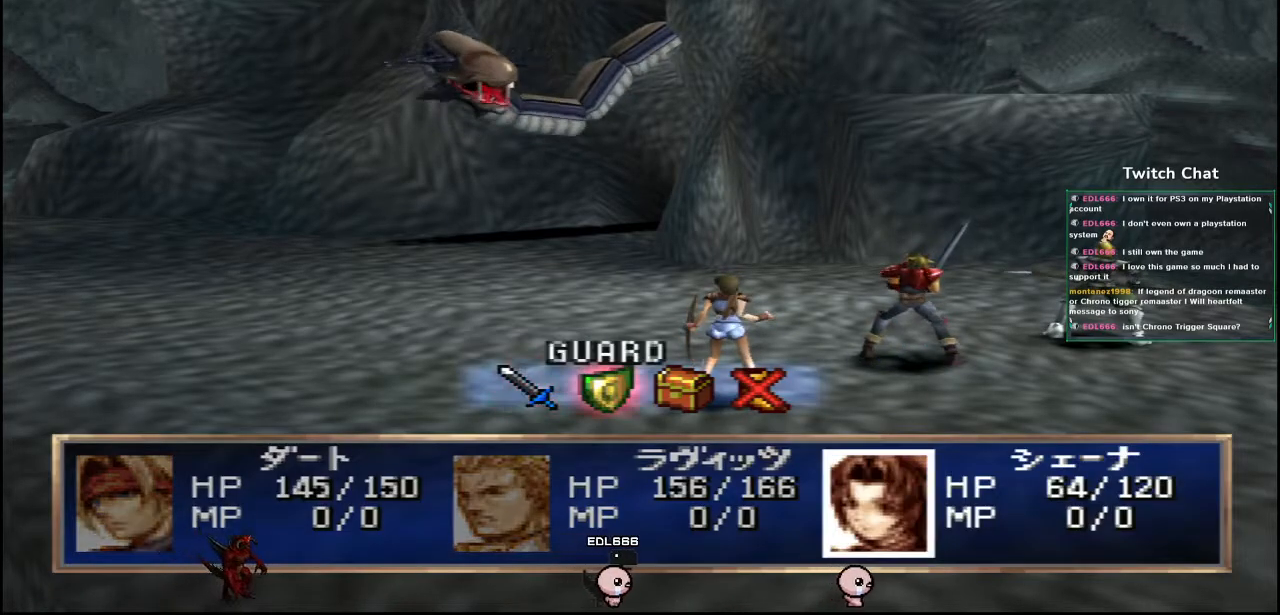
{"buttons": ["CIRCLE"], "left_stick": "center", "right_stick": "center", "events": []}
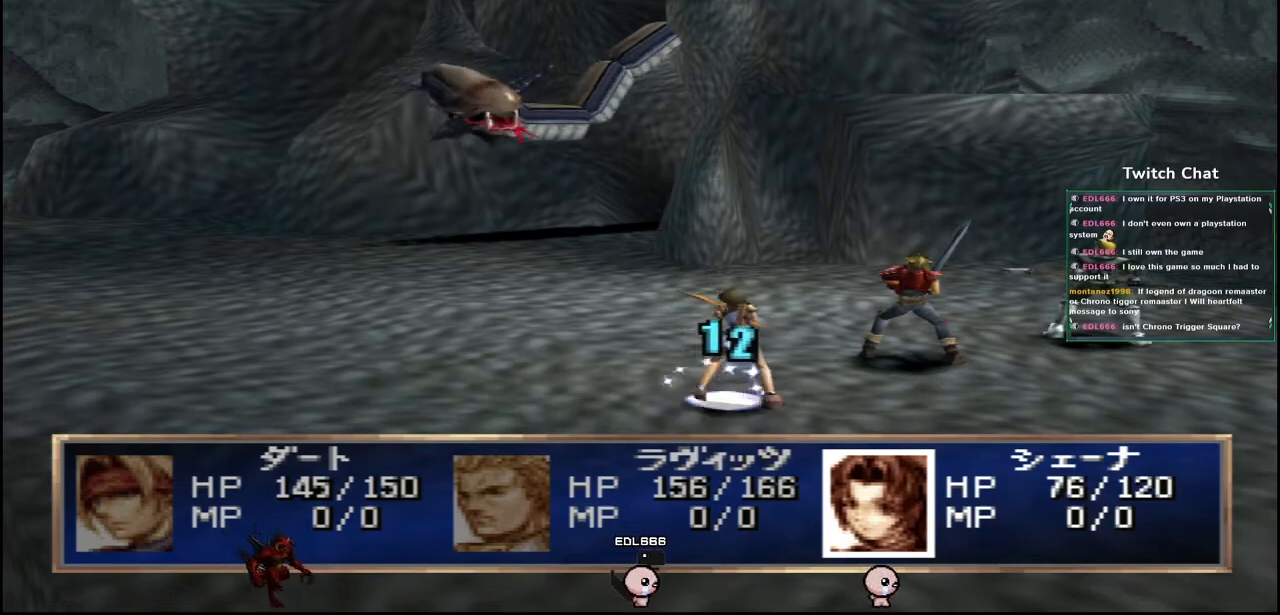
{"buttons": [], "left_stick": "center", "right_stick": "center", "events": [[267, "CIRCLE", "up"]]}
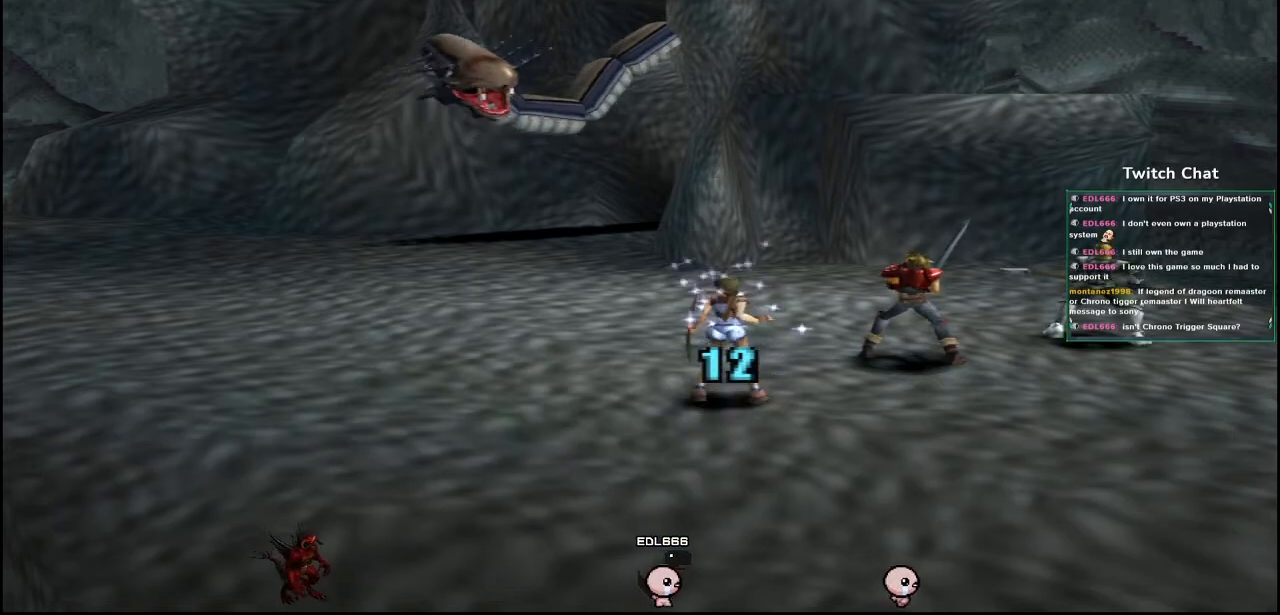
{"buttons": [], "left_stick": "center", "right_stick": "center", "events": []}
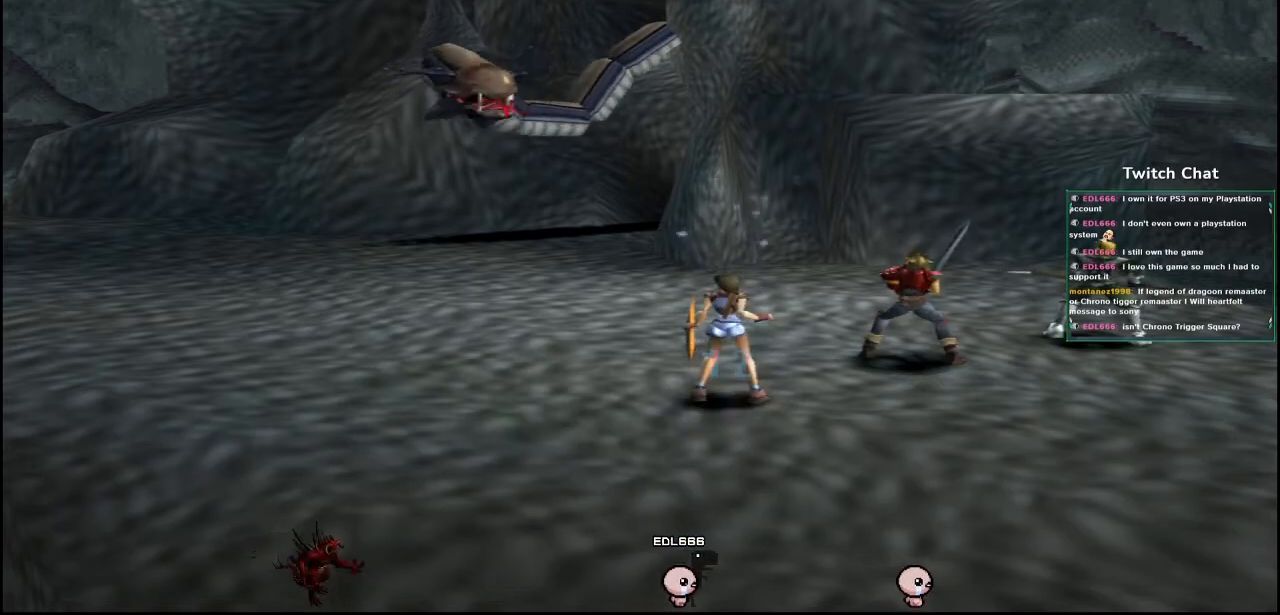
{"buttons": [], "left_stick": "center", "right_stick": "center", "events": []}
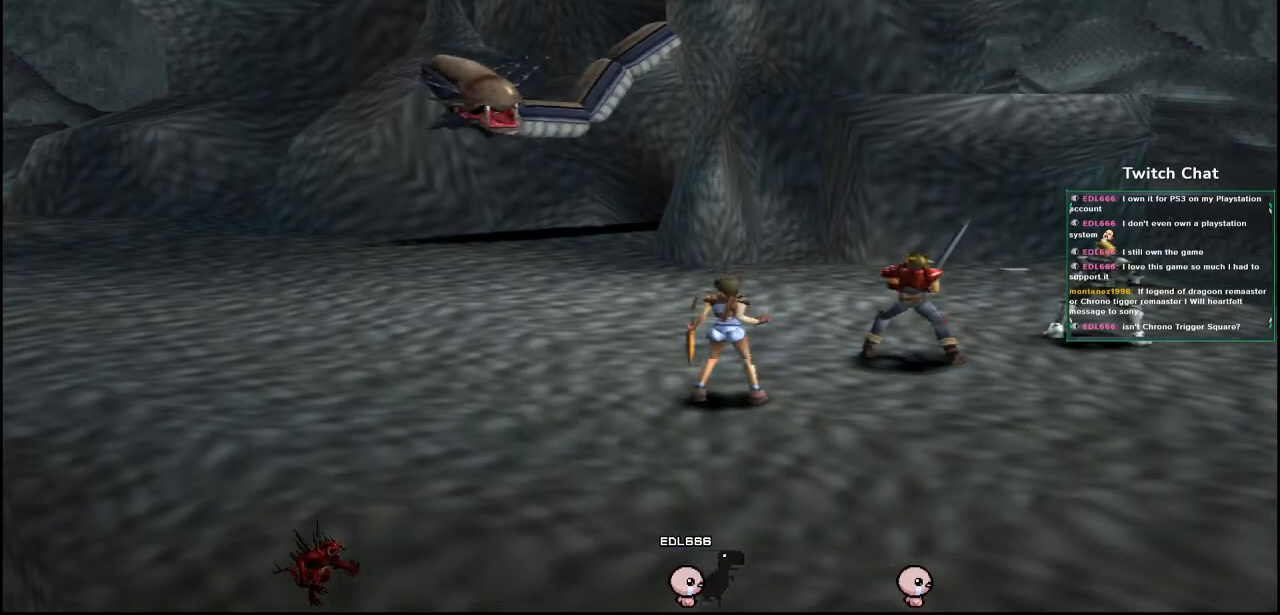
{"buttons": [], "left_stick": "center", "right_stick": "center", "events": []}
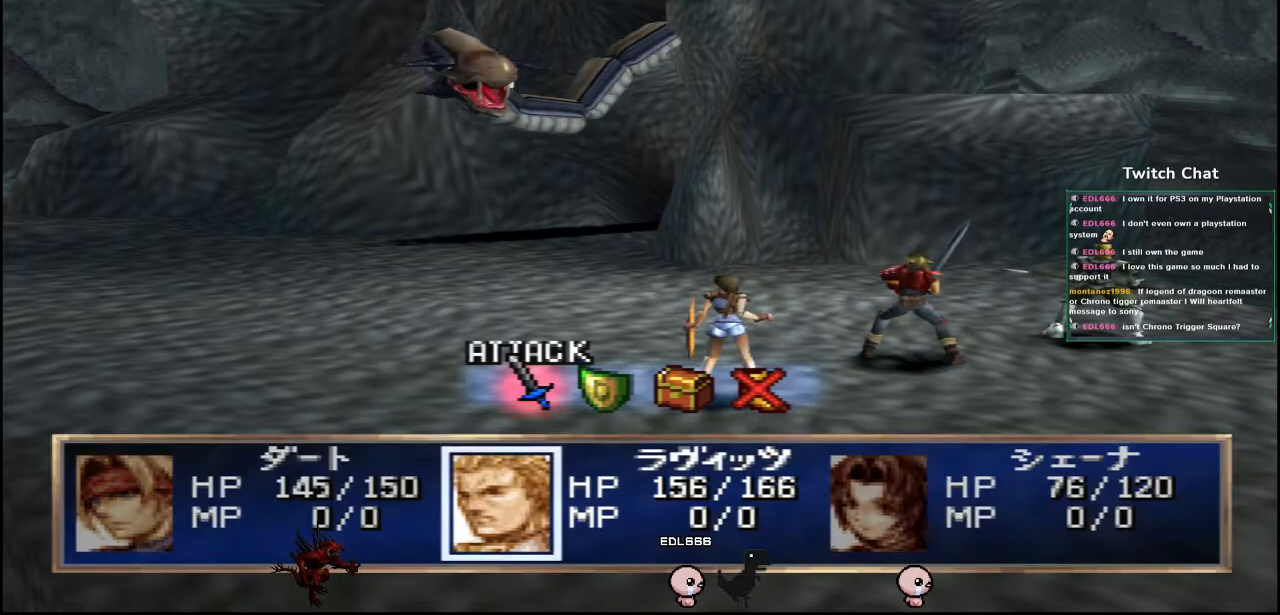
{"buttons": [], "left_stick": "center", "right_stick": "center", "events": [[133, "DPAD_RIGHT", "down"], [200, "DPAD_RIGHT", "up"]]}
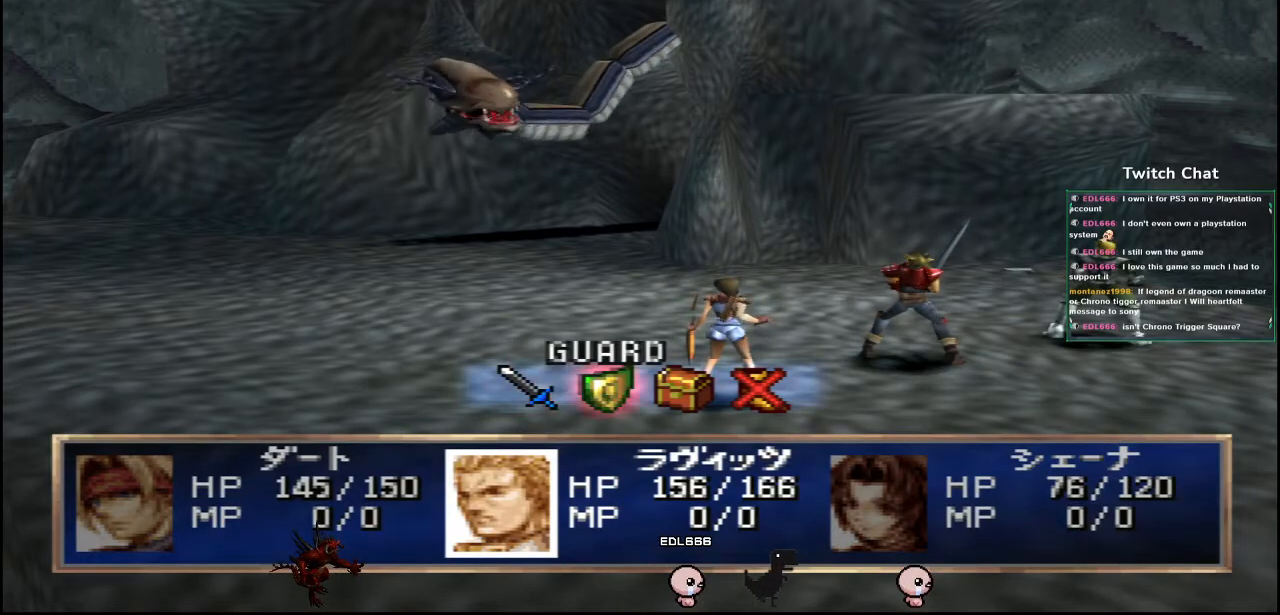
{"buttons": ["CIRCLE"], "left_stick": "center", "right_stick": "center", "events": [[50, "CIRCLE", "down"]]}
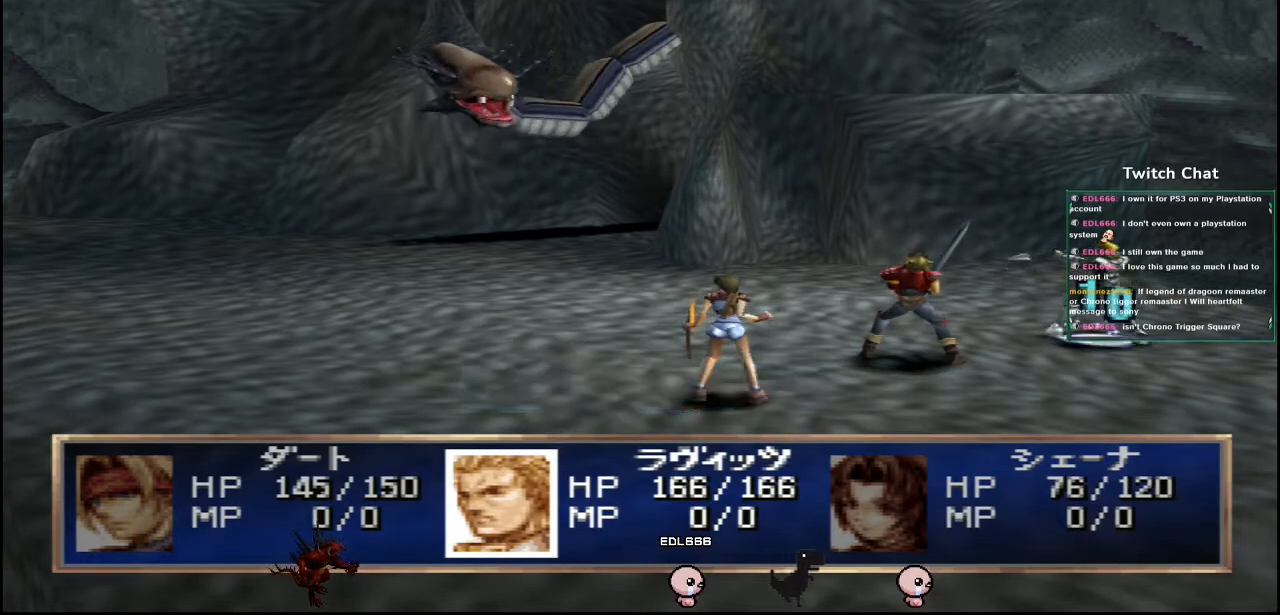
{"buttons": [], "left_stick": "center", "right_stick": "center", "events": [[317, "CIRCLE", "up"]]}